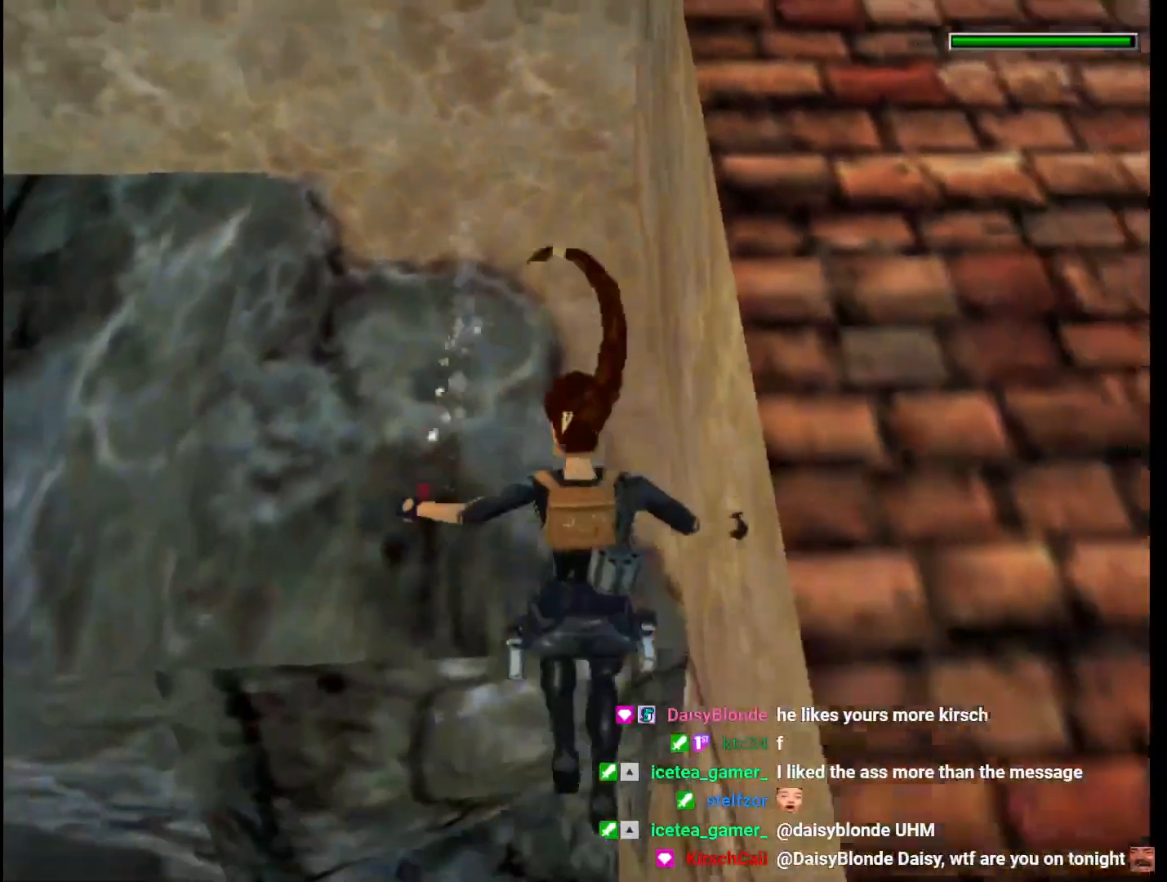
Gameplay with keyboard; each line is a JSON object with the keys held at the frame after it. "events" lists presses ("down") and releases ("up") of "1", "2", "3", "4", "5", "6", "action", "dash", "down", "duck", "f5", "f6", "flare", "guns", "inv", "jump", "left", "lmed", "look", "right", "roll", "smed", "stplft", "stprt", "up" and "walk" between this image and that frame as [ms after this image, input, new state], when the widget could be followed in between. No other keys are recorded. Mouse input is not recorded. Key names are as the overlay labels them; some are game actions (e.g. jump) rather than physical keys.
{"keys": [], "events": [[167, "action", "up"]]}
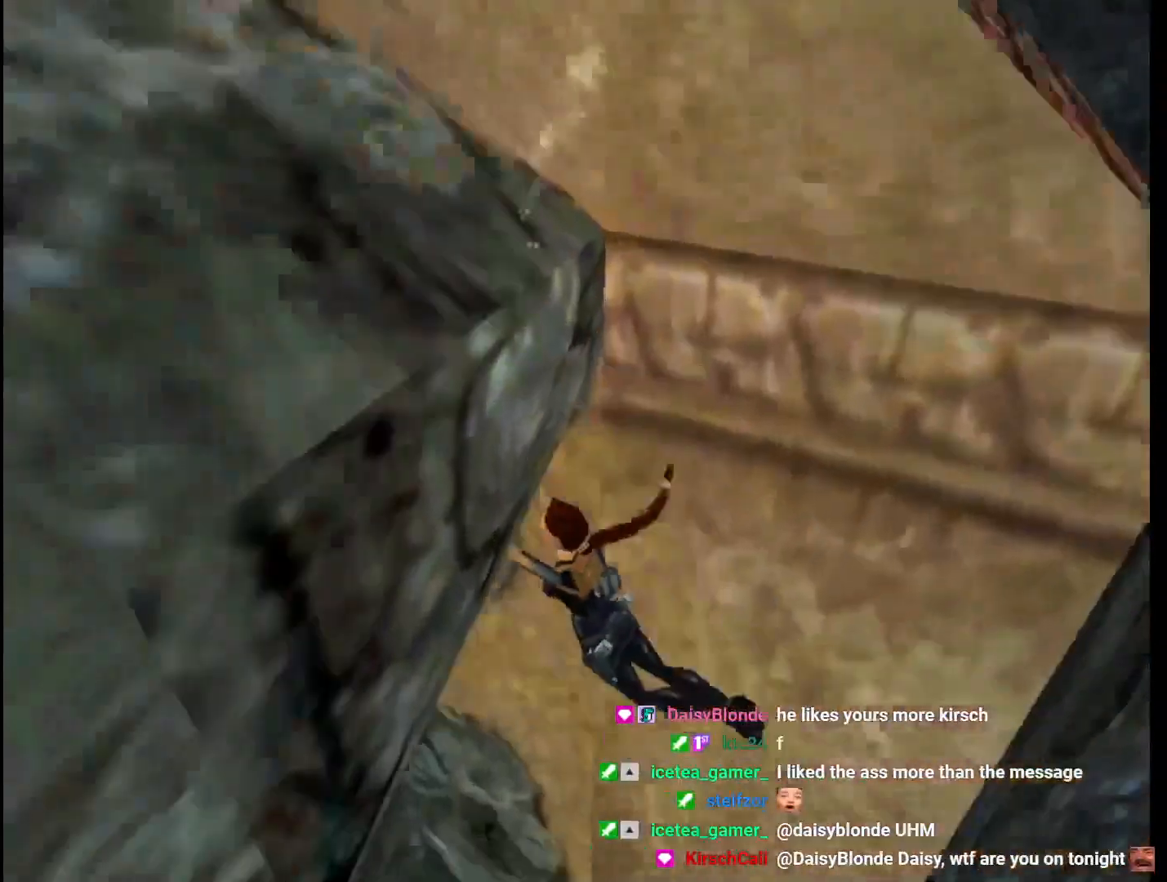
{"keys": [], "events": []}
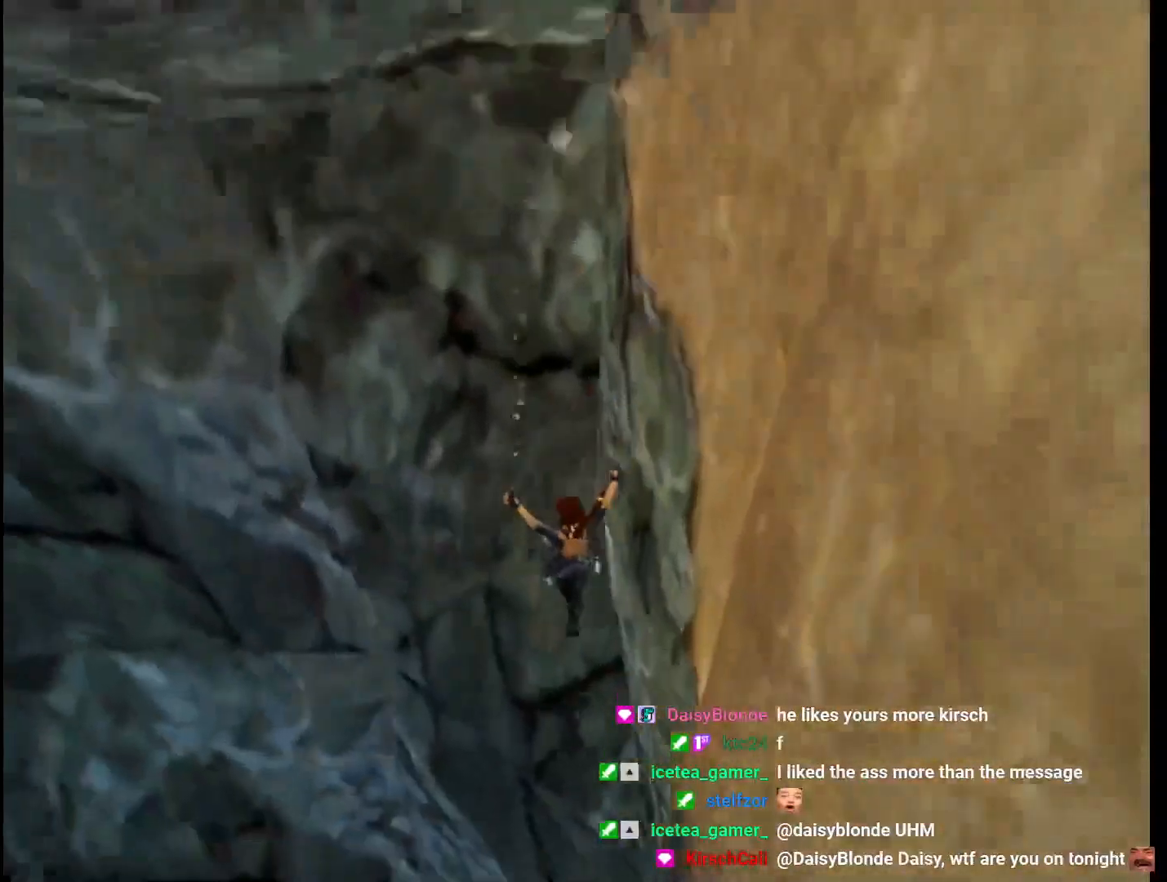
{"keys": [], "events": []}
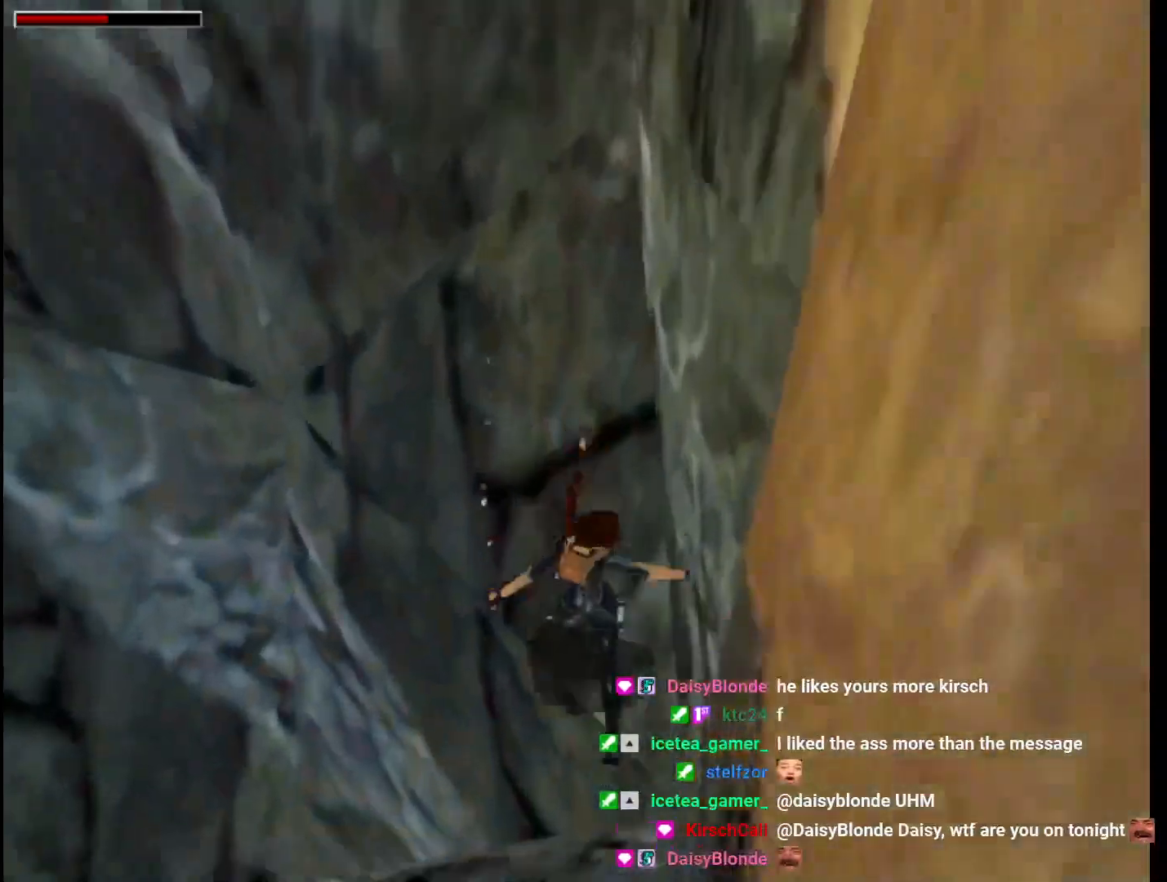
{"keys": ["left", "up"], "events": [[67, "jump", "down"], [167, "roll", "down"], [300, "left", "down"], [300, "up", "down"], [333, "roll", "up"], [400, "jump", "up"]]}
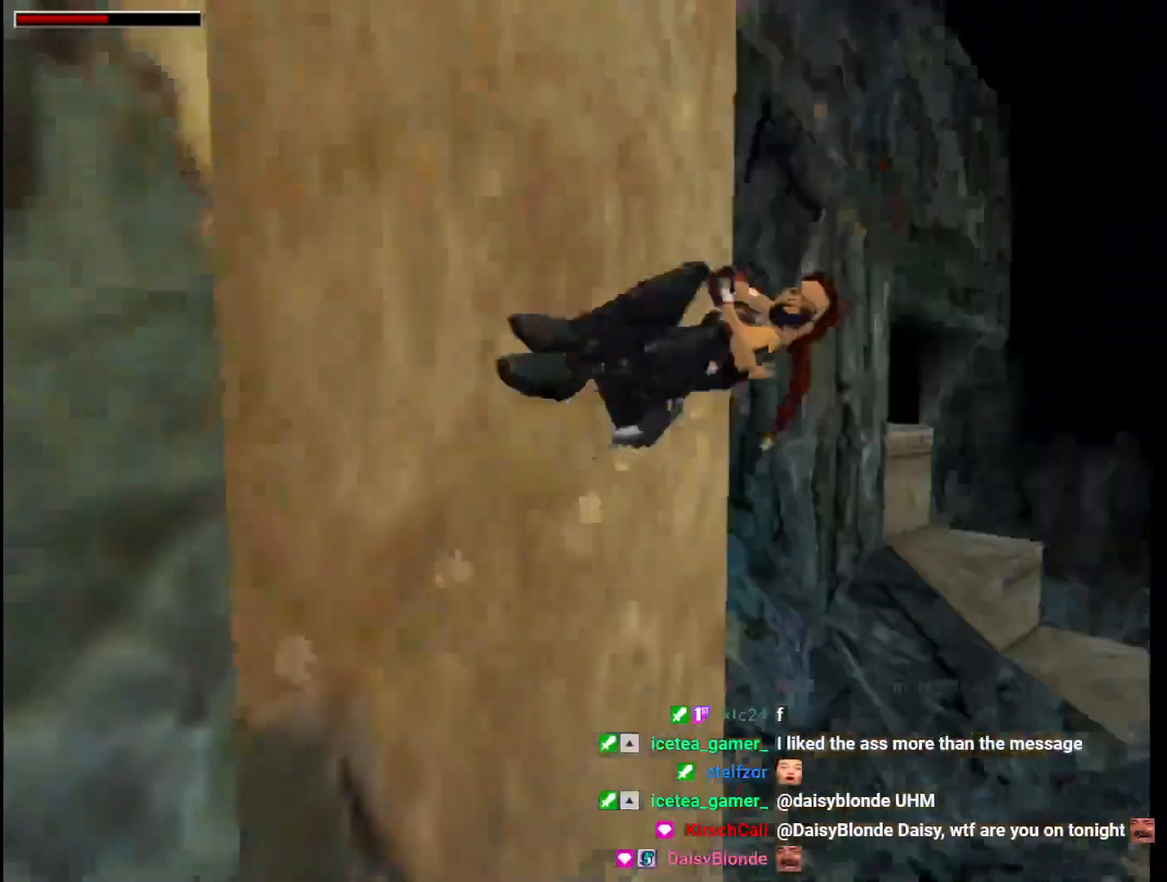
{"keys": ["left", "up"], "events": []}
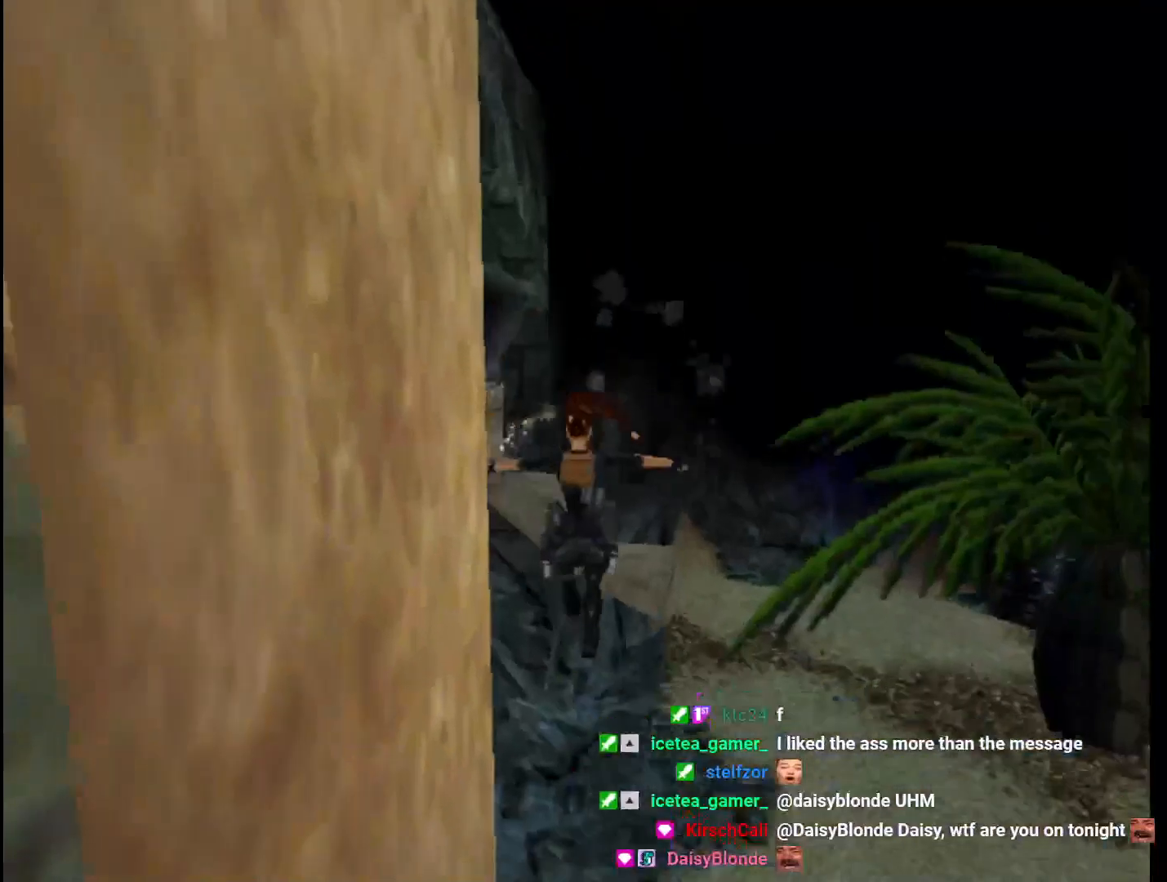
{"keys": ["action", "flare", "left", "up"], "events": [[267, "action", "down"], [367, "flare", "down"], [400, "flare", "up"], [467, "flare", "down"]]}
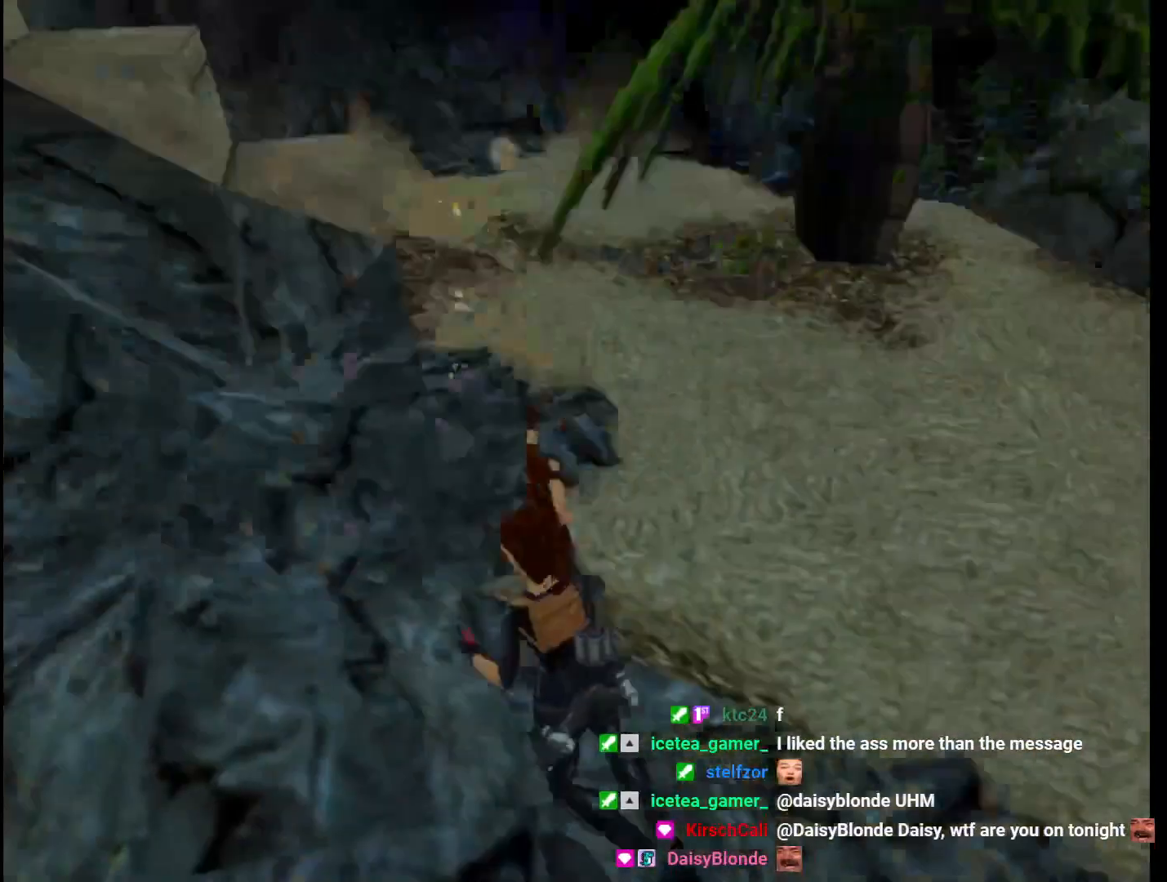
{"keys": ["action", "left", "up"], "events": [[67, "flare", "up"]]}
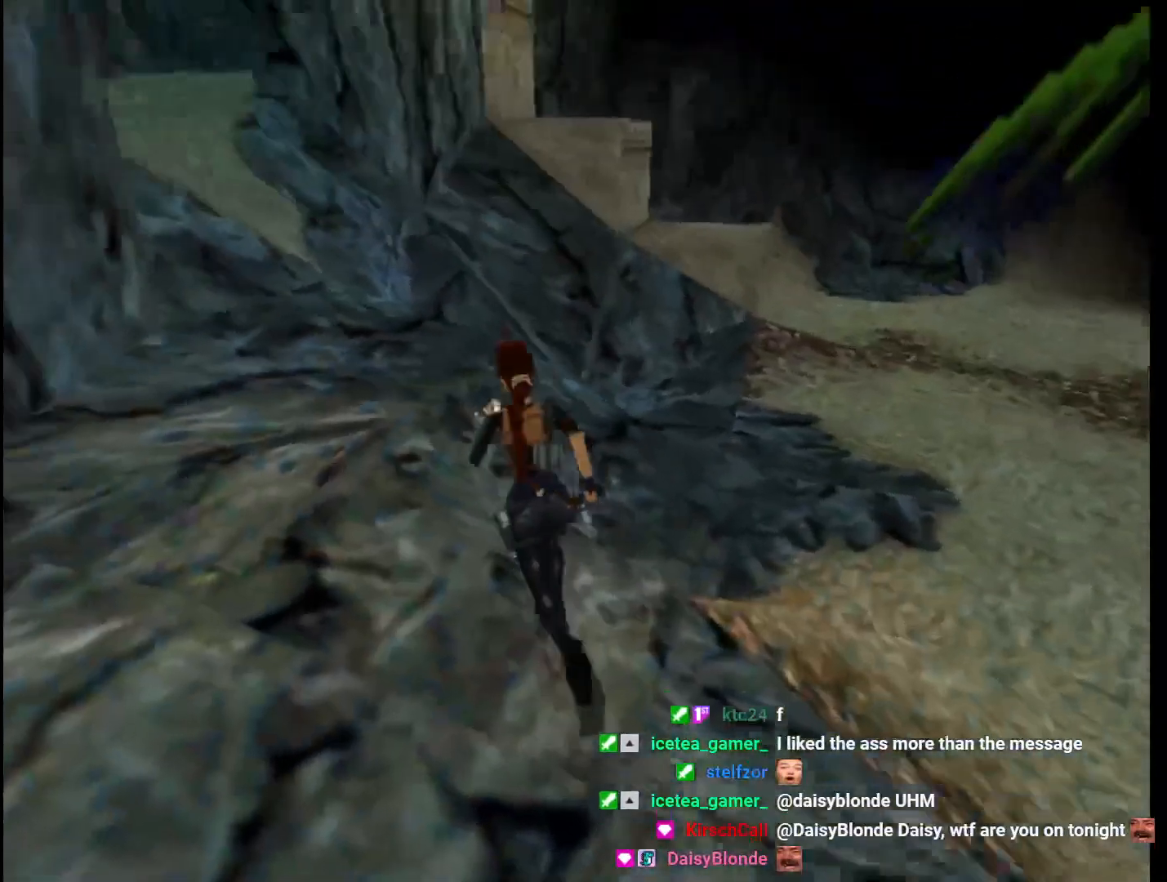
{"keys": ["dash", "left", "up"], "events": [[67, "action", "up"], [167, "dash", "down"], [167, "left", "up"], [300, "left", "down"]]}
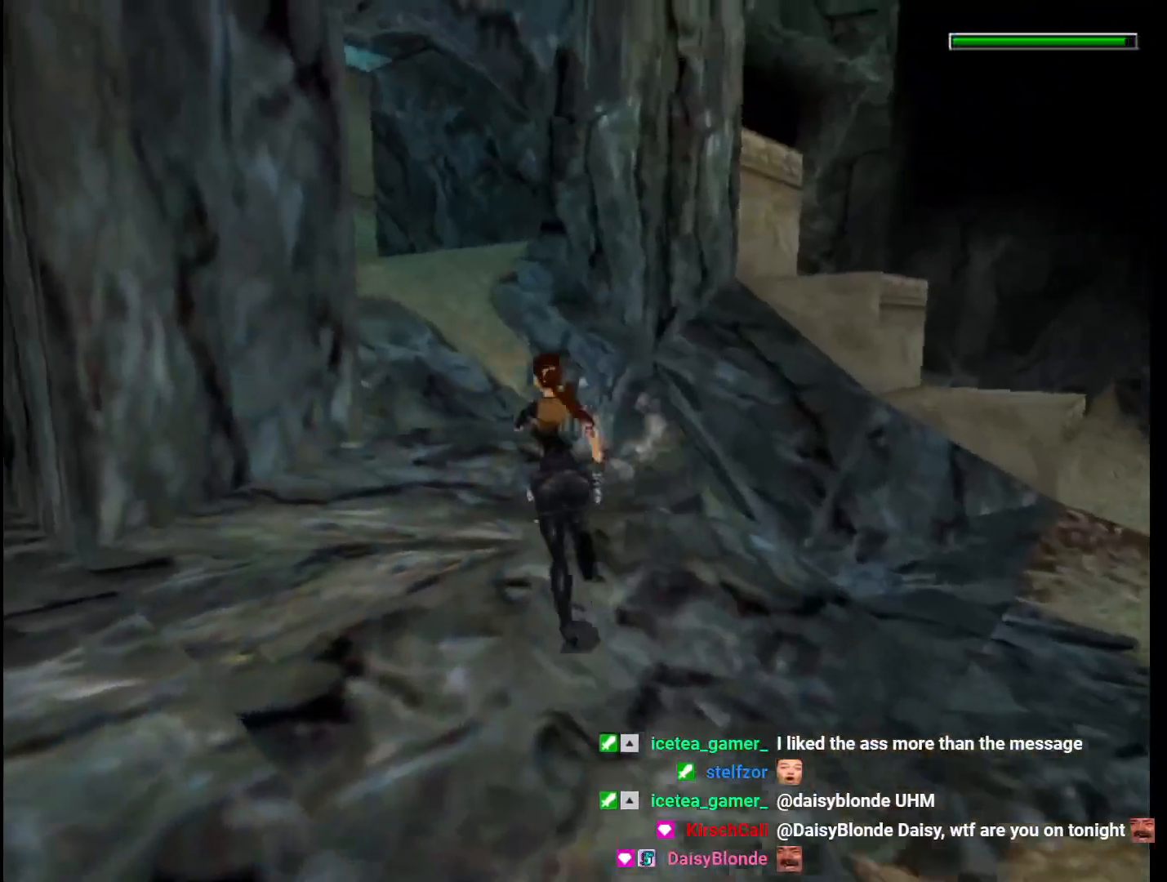
{"keys": ["jump", "up"], "events": [[367, "jump", "down"], [467, "dash", "up"], [467, "left", "up"]]}
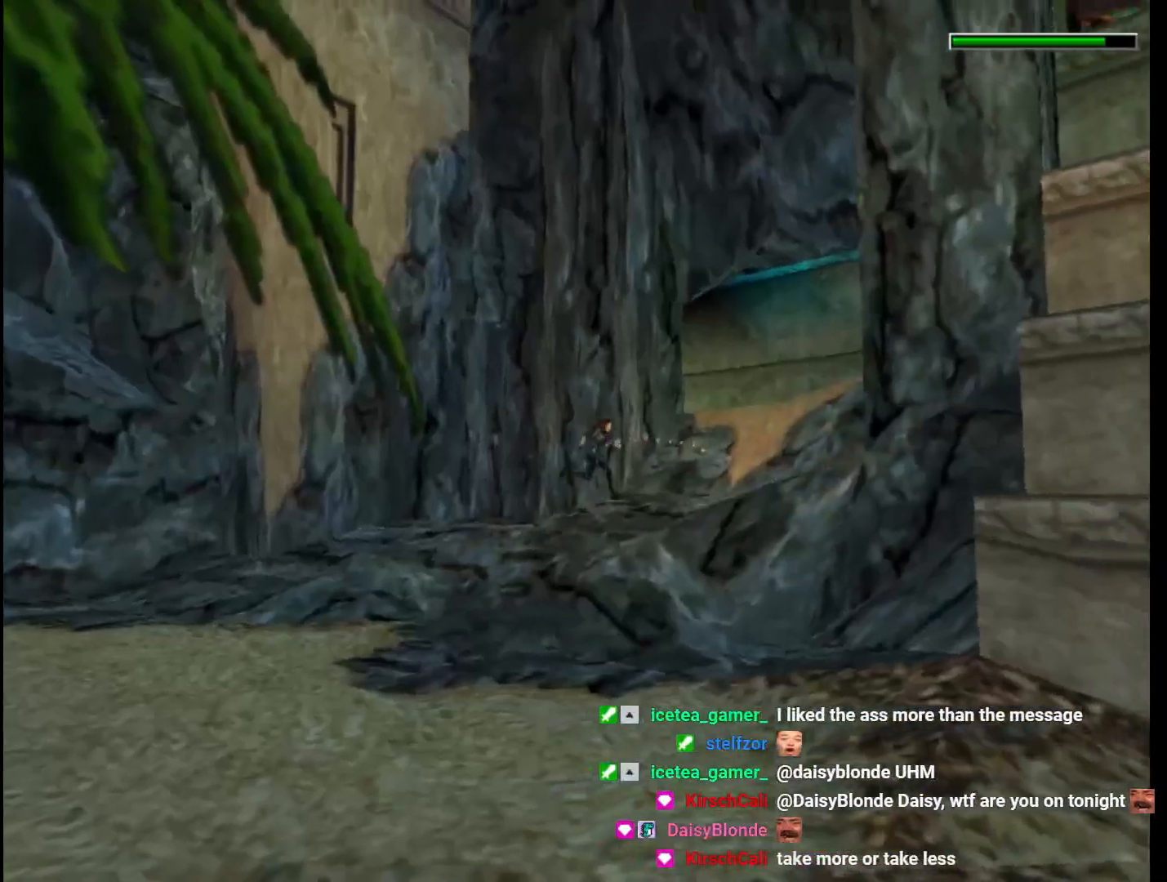
{"keys": ["jump", "up"], "events": []}
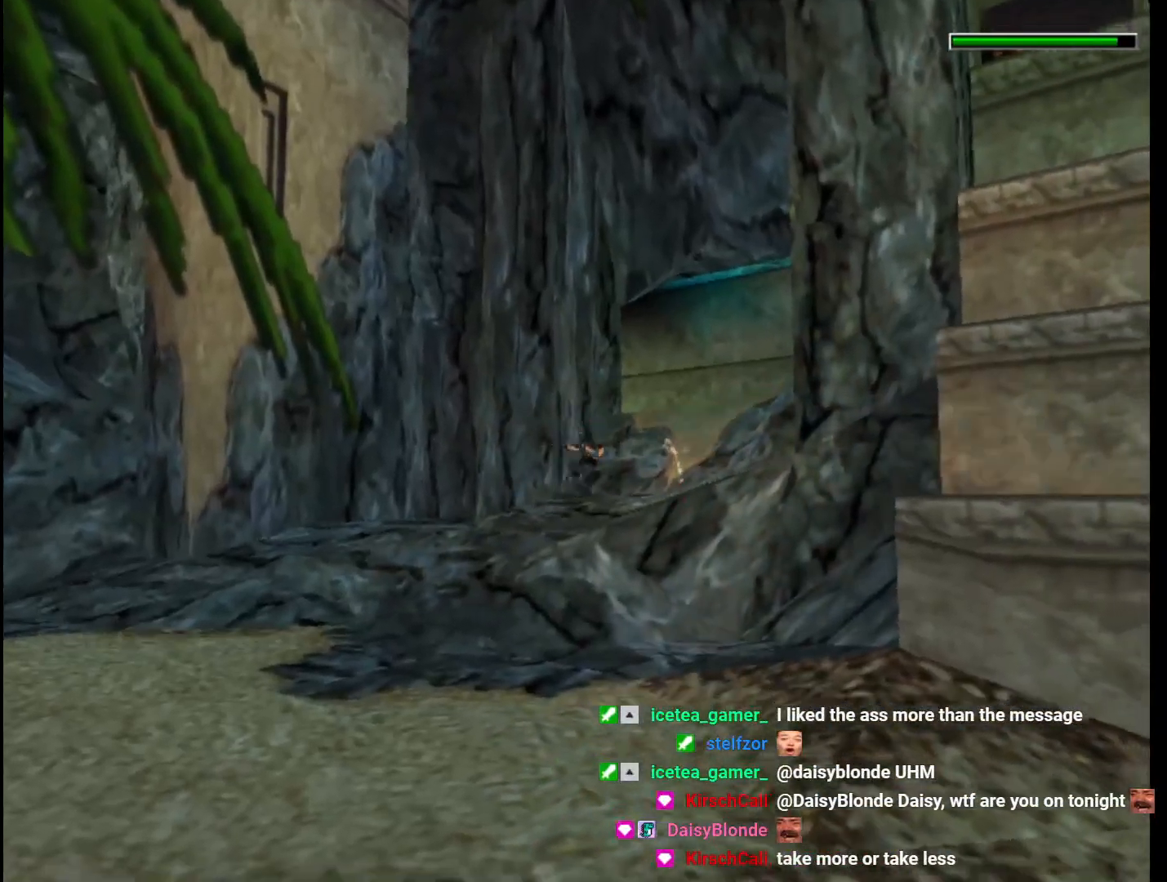
{"keys": ["up"], "events": [[33, "left", "down"], [200, "jump", "up"], [433, "left", "up"]]}
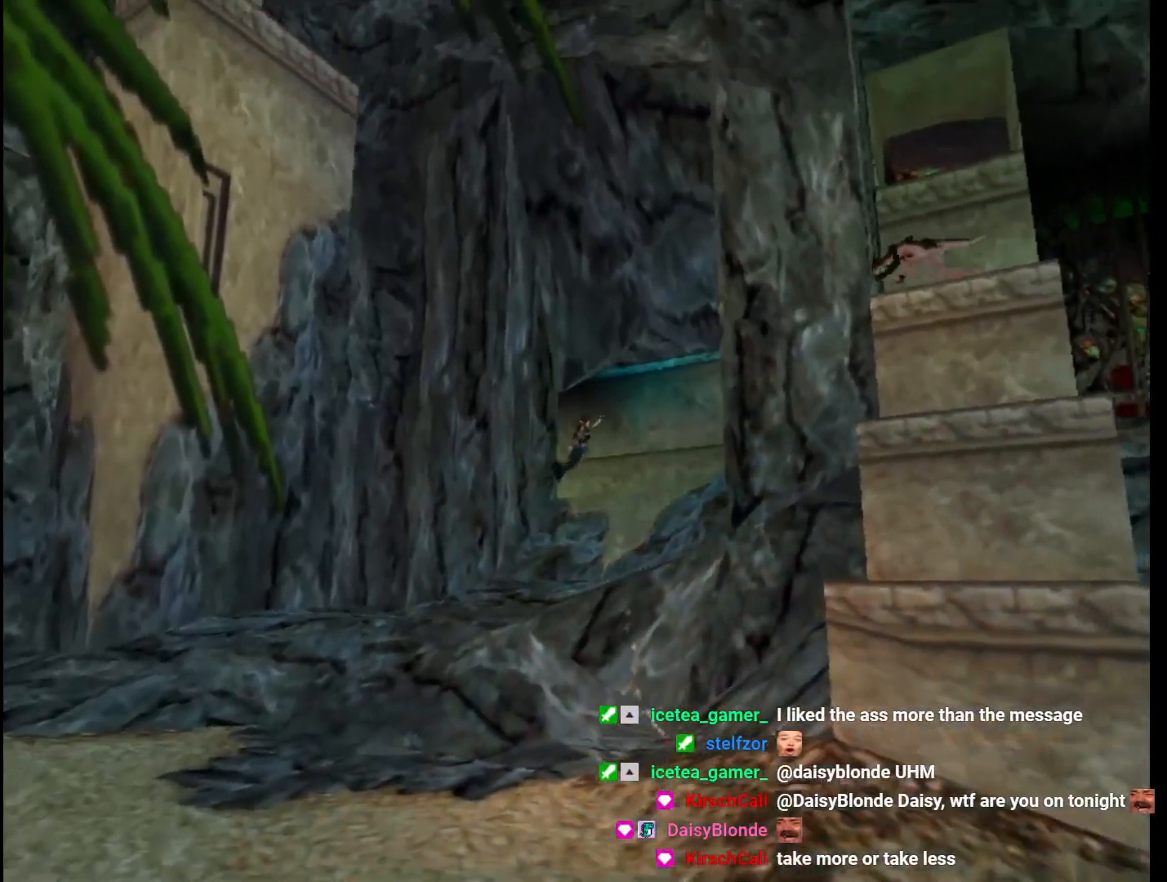
{"keys": ["up"], "events": [[167, "dash", "down"], [400, "dash", "up"]]}
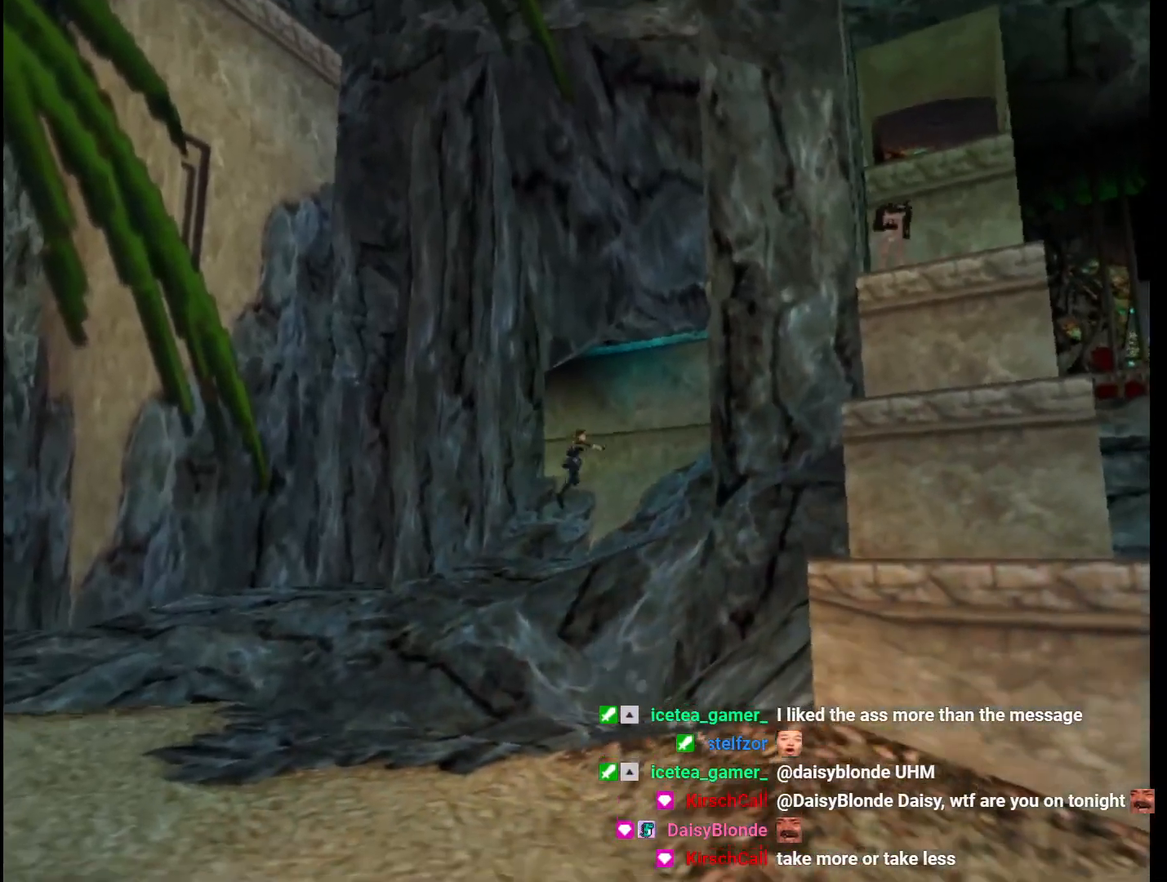
{"keys": ["up"], "events": []}
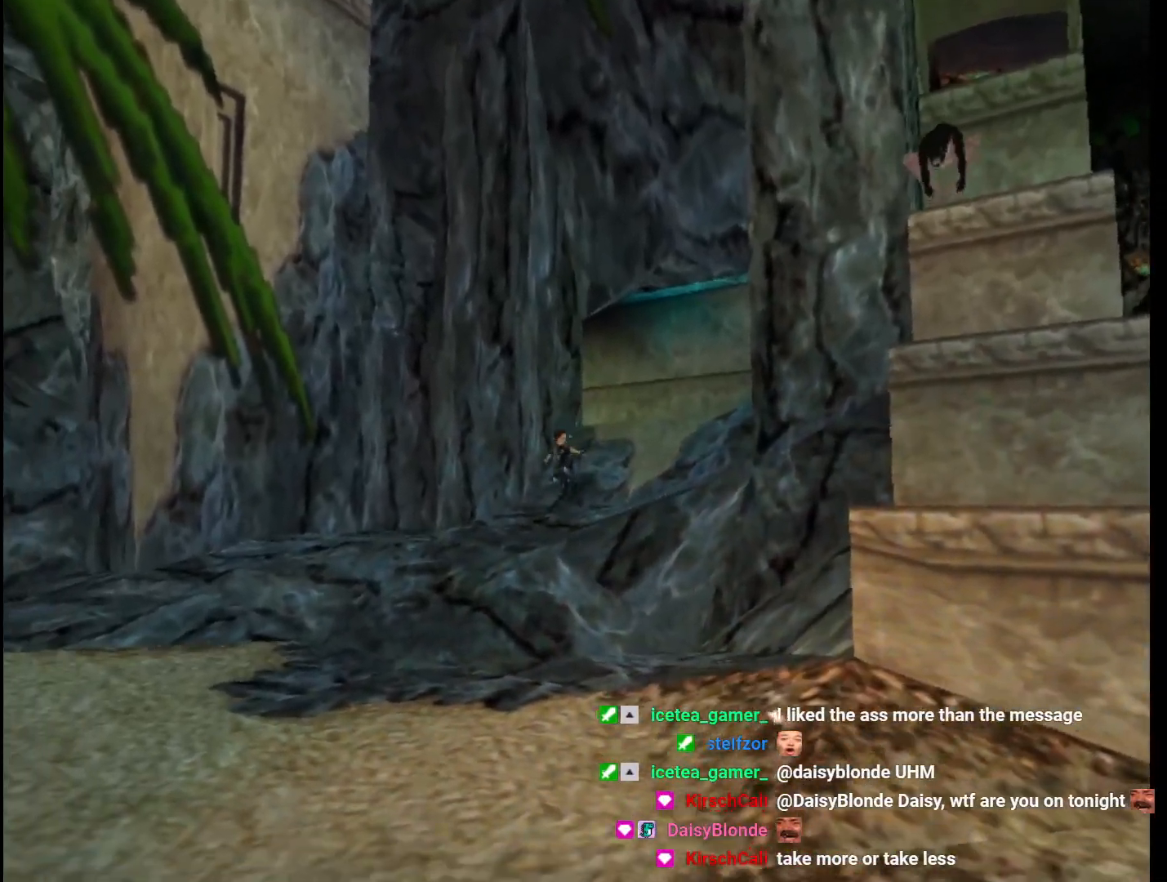
{"keys": ["up"], "events": []}
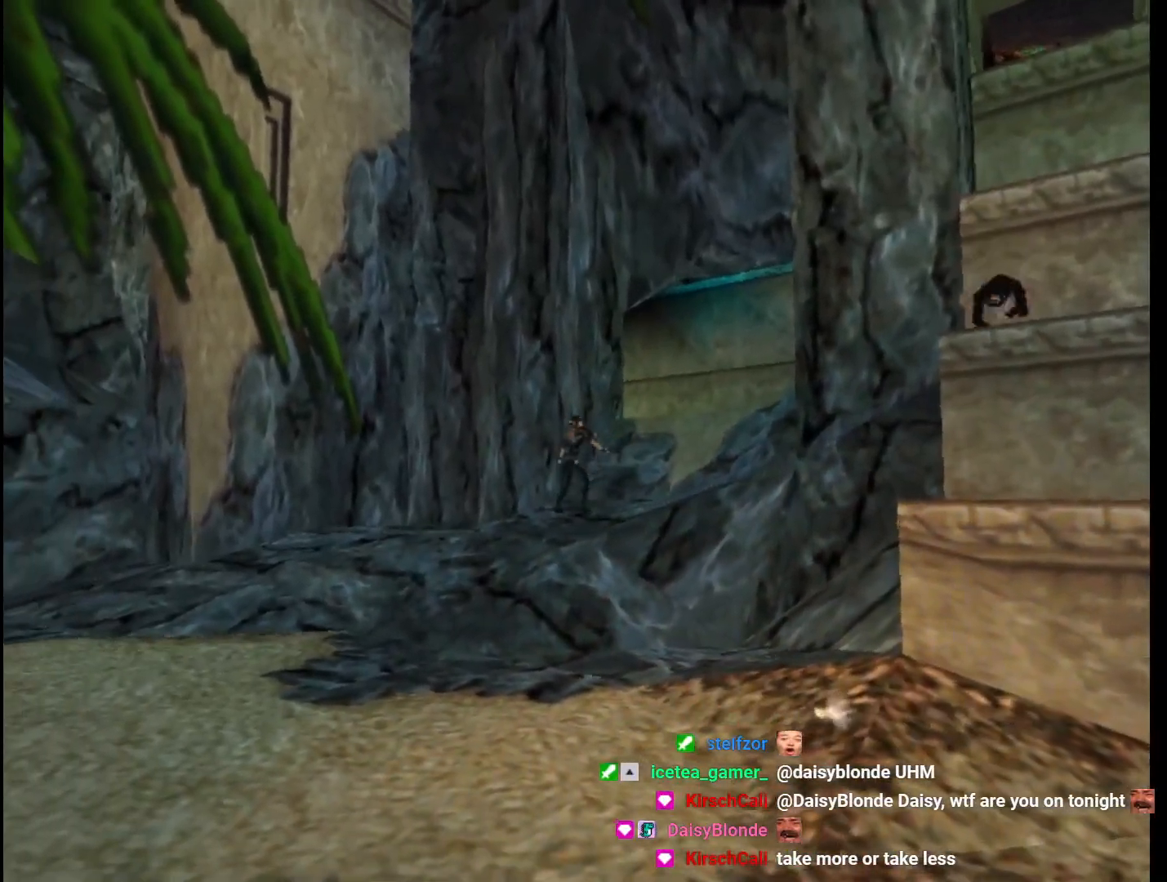
{"keys": ["jump"], "events": [[267, "up", "up"], [500, "jump", "down"]]}
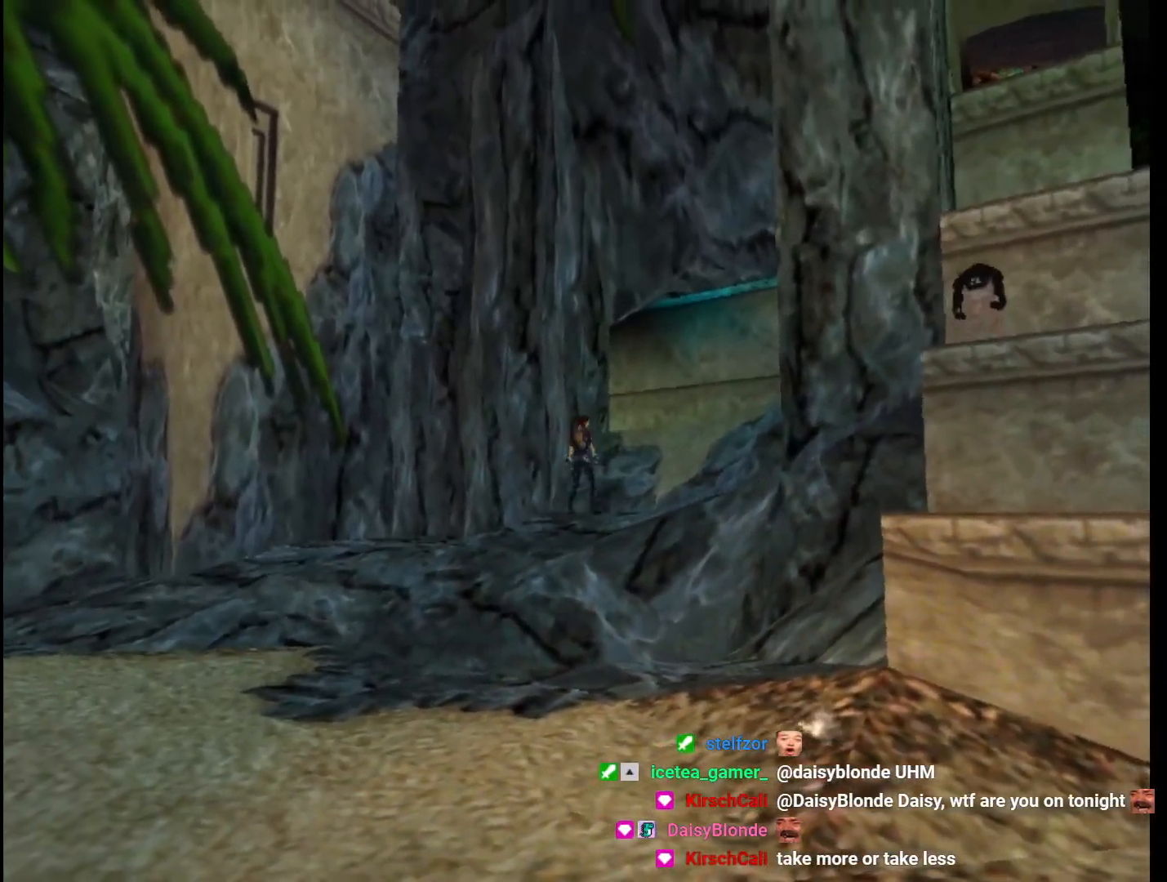
{"keys": ["jump", "up"], "events": [[100, "up", "down"]]}
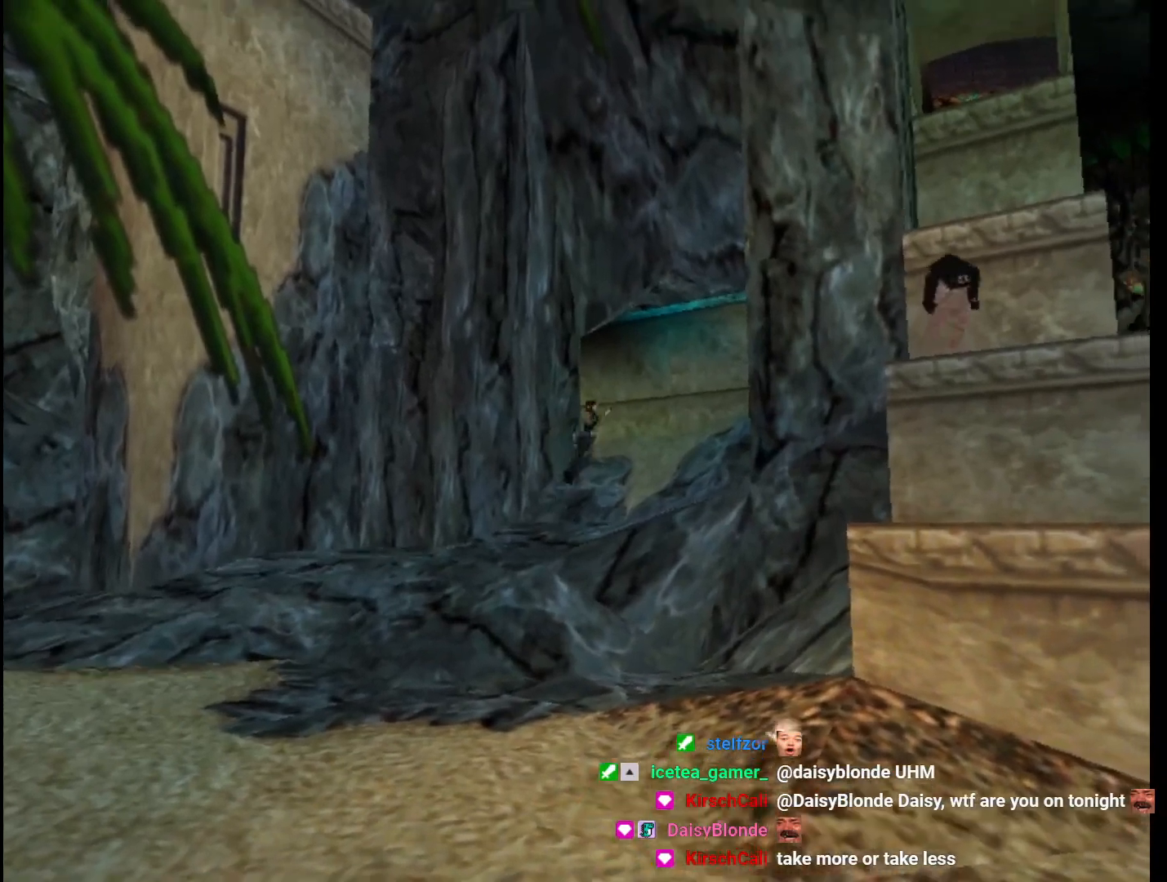
{"keys": ["right", "up"], "events": [[100, "jump", "up"], [400, "right", "down"]]}
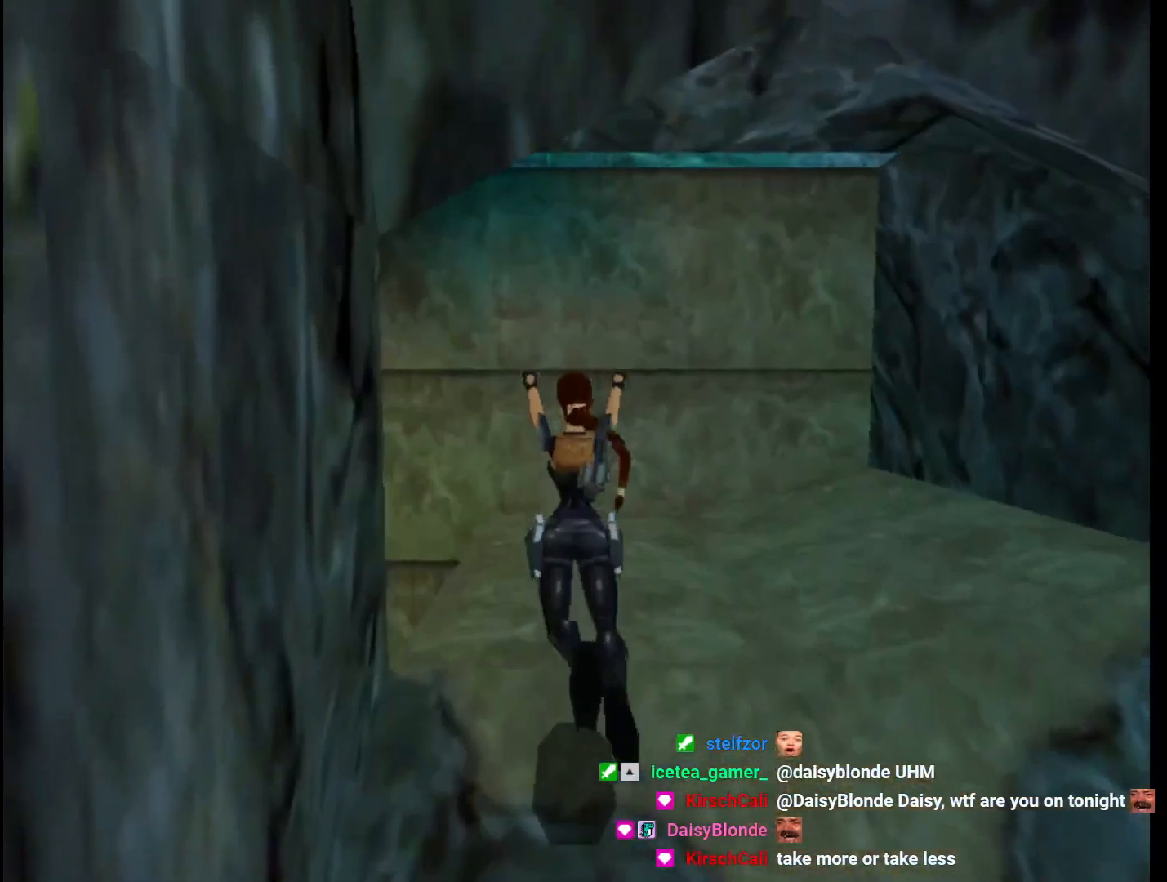
{"keys": ["action", "up"], "events": [[67, "right", "up"], [433, "action", "down"]]}
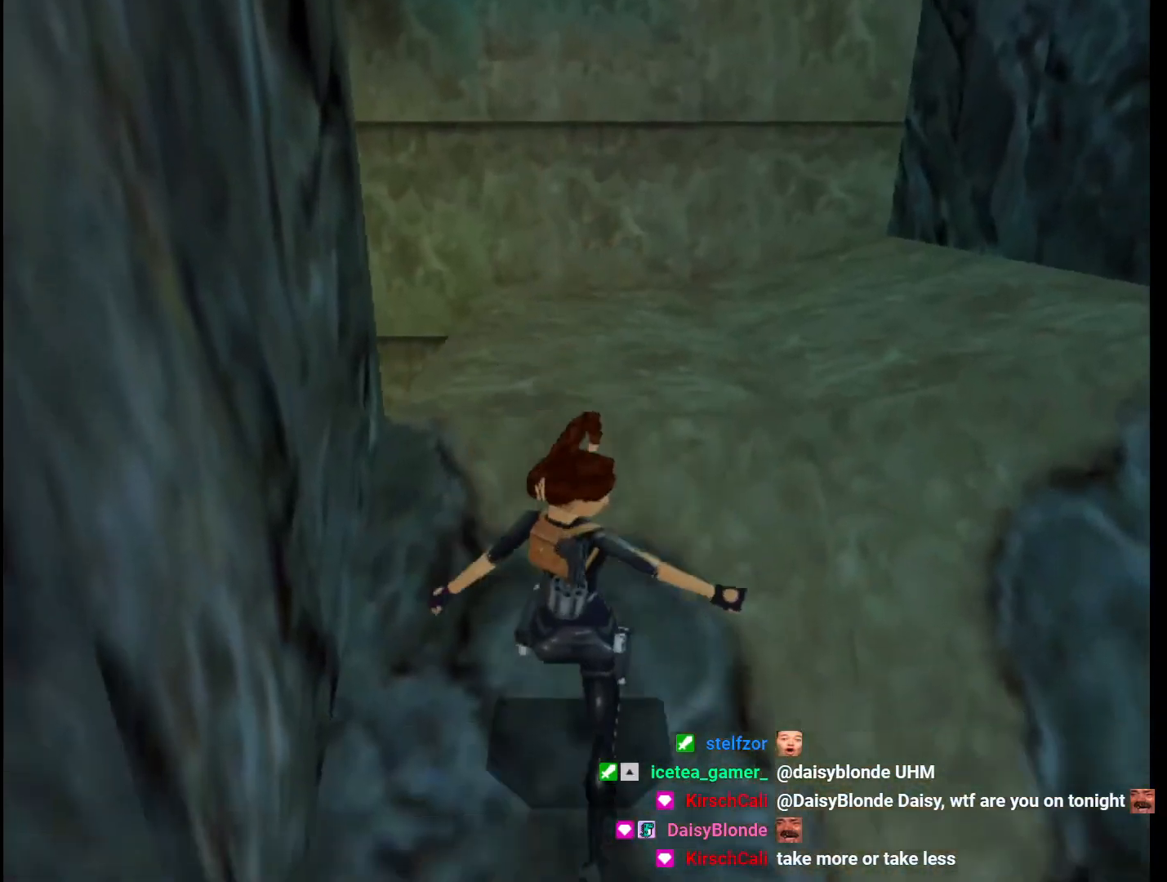
{"keys": ["up"], "events": [[100, "action", "up"]]}
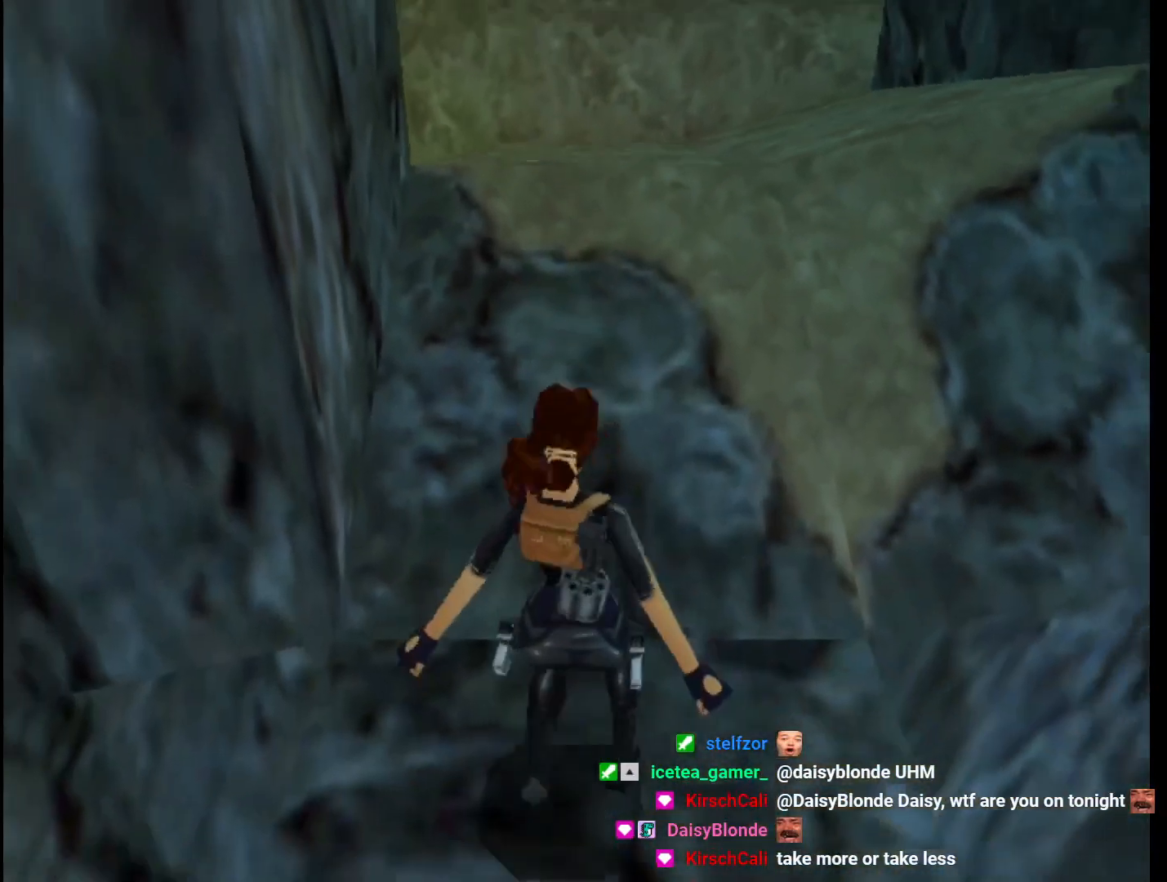
{"keys": ["up"], "events": []}
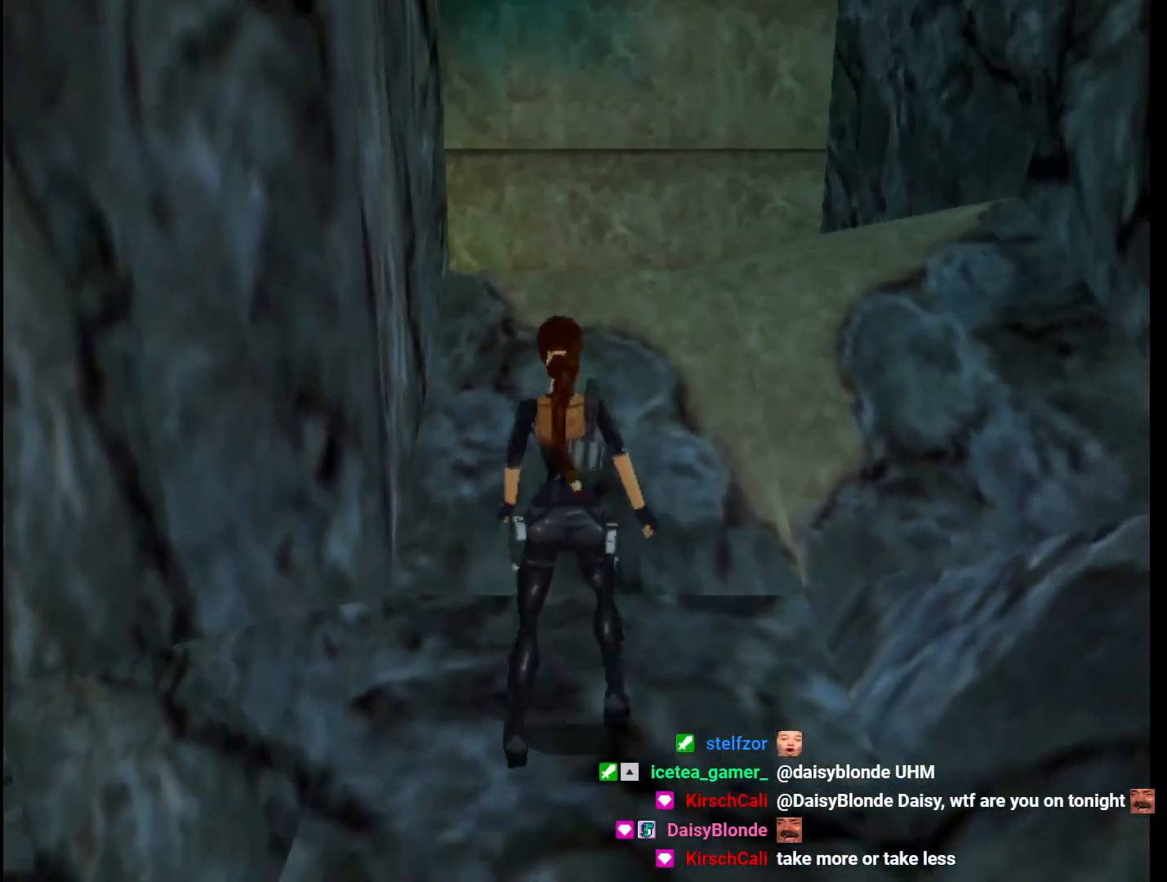
{"keys": ["jump", "up"], "events": [[133, "up", "up"], [300, "jump", "down"], [367, "up", "down"]]}
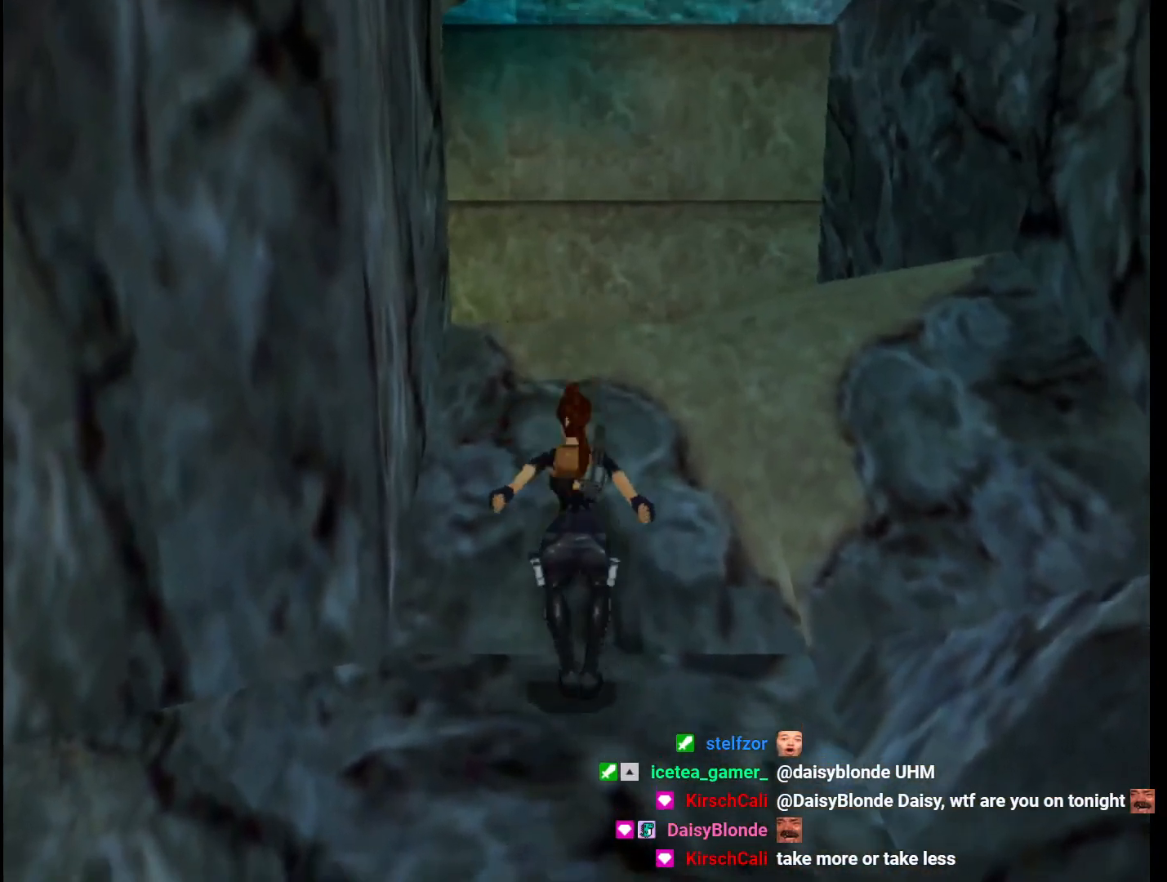
{"keys": ["up"], "events": [[367, "jump", "up"]]}
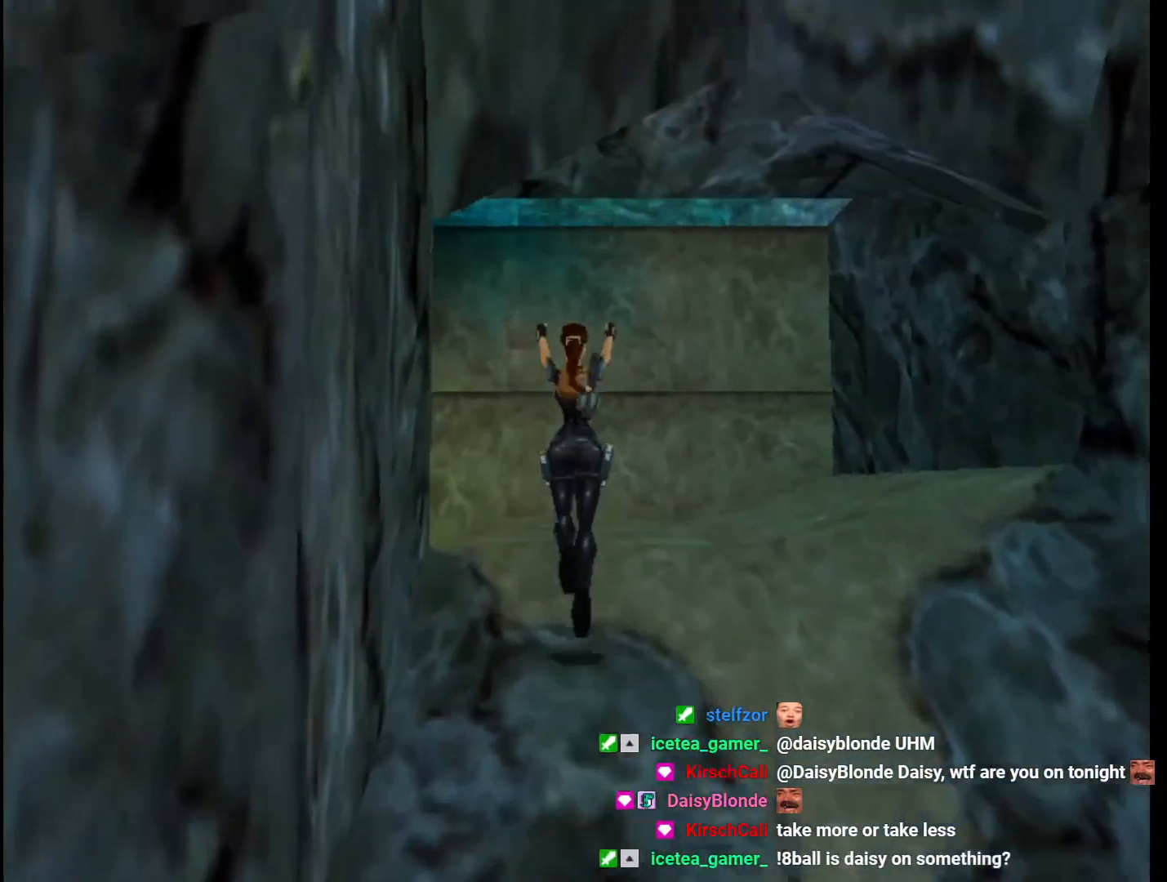
{"keys": ["dash", "up"], "events": [[67, "left", "down"], [200, "left", "up"], [233, "dash", "down"]]}
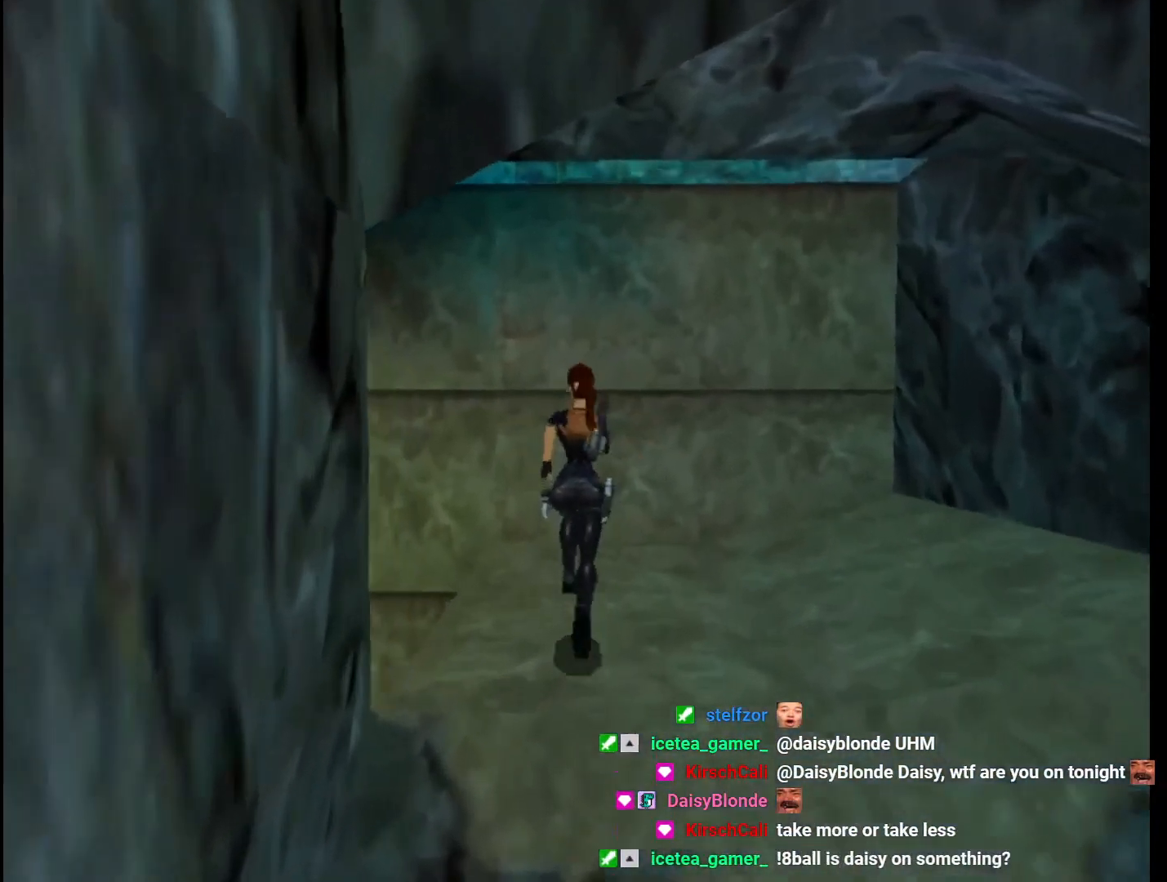
{"keys": ["dash", "up"], "events": [[367, "right", "down"], [500, "right", "up"]]}
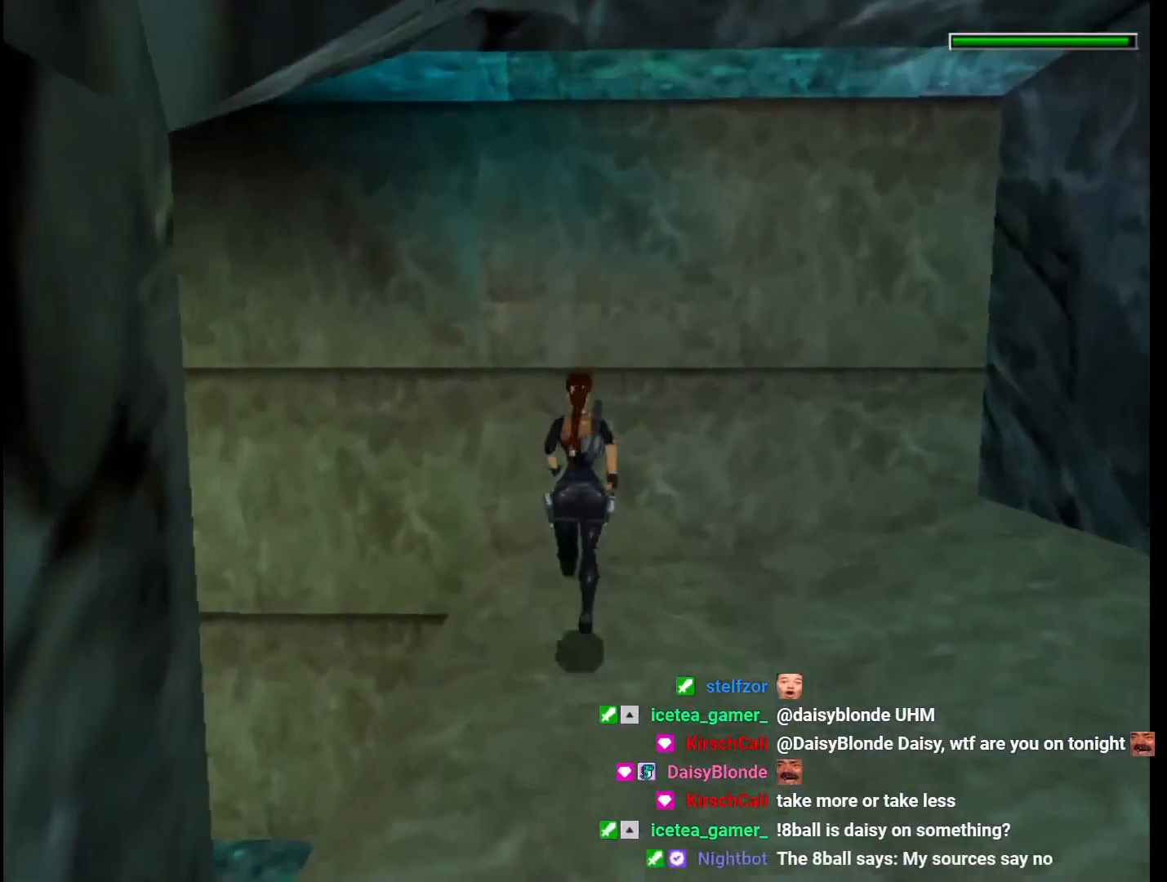
{"keys": ["action", "up"], "events": [[100, "action", "down"], [167, "dash", "up"]]}
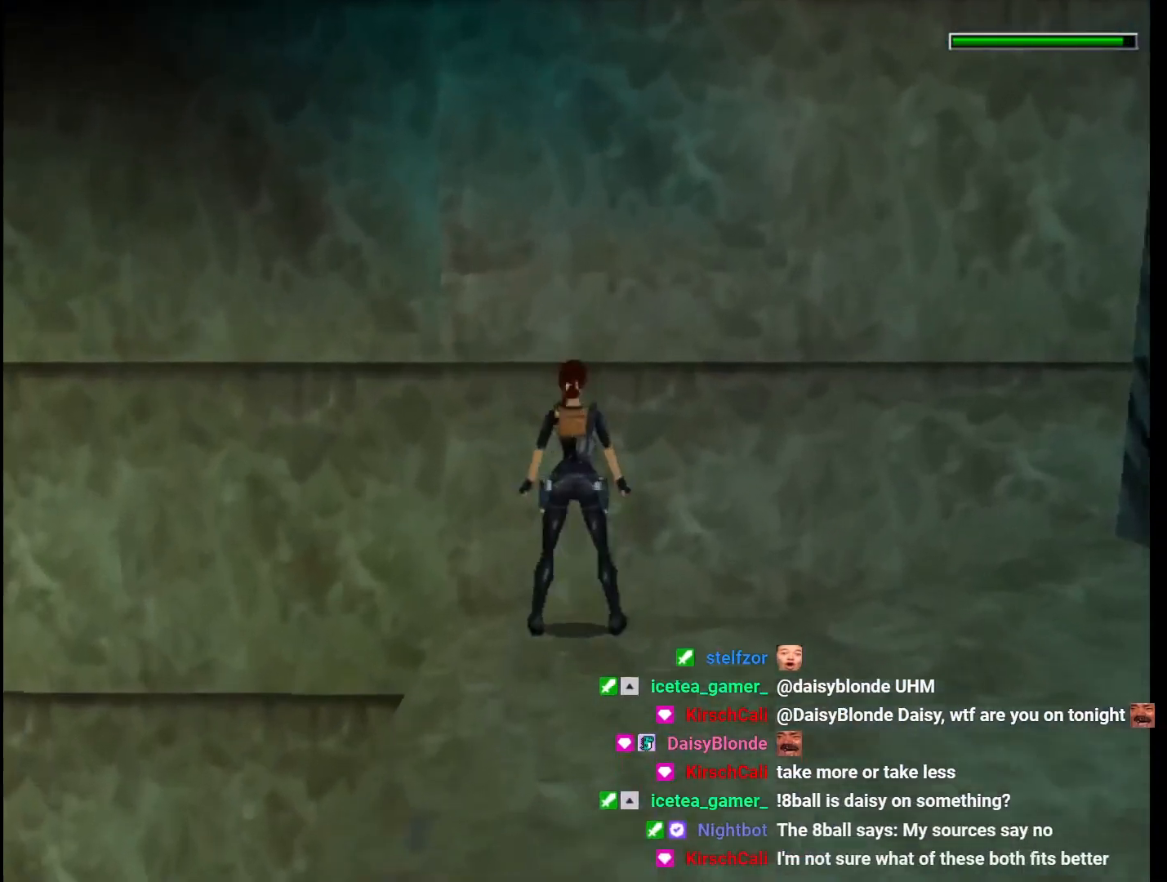
{"keys": ["action", "up"], "events": []}
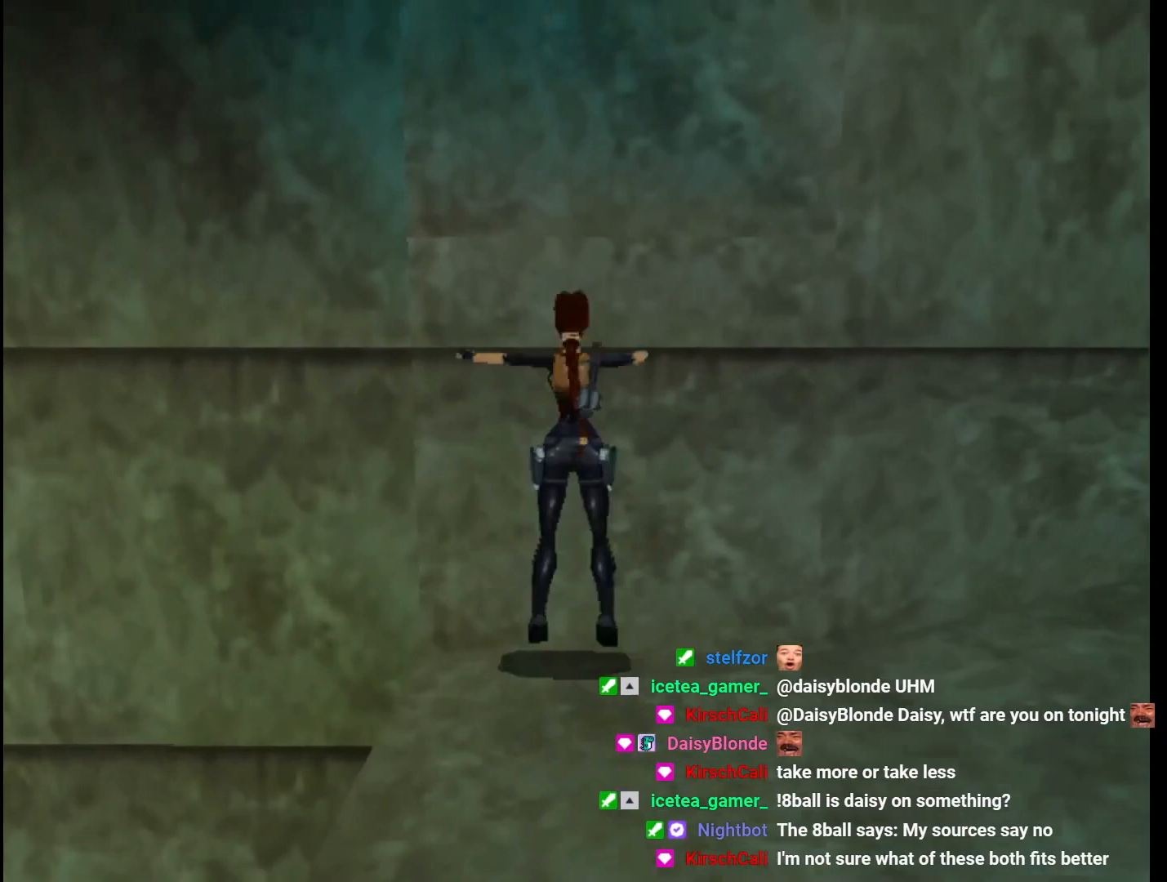
{"keys": ["action", "up"], "events": []}
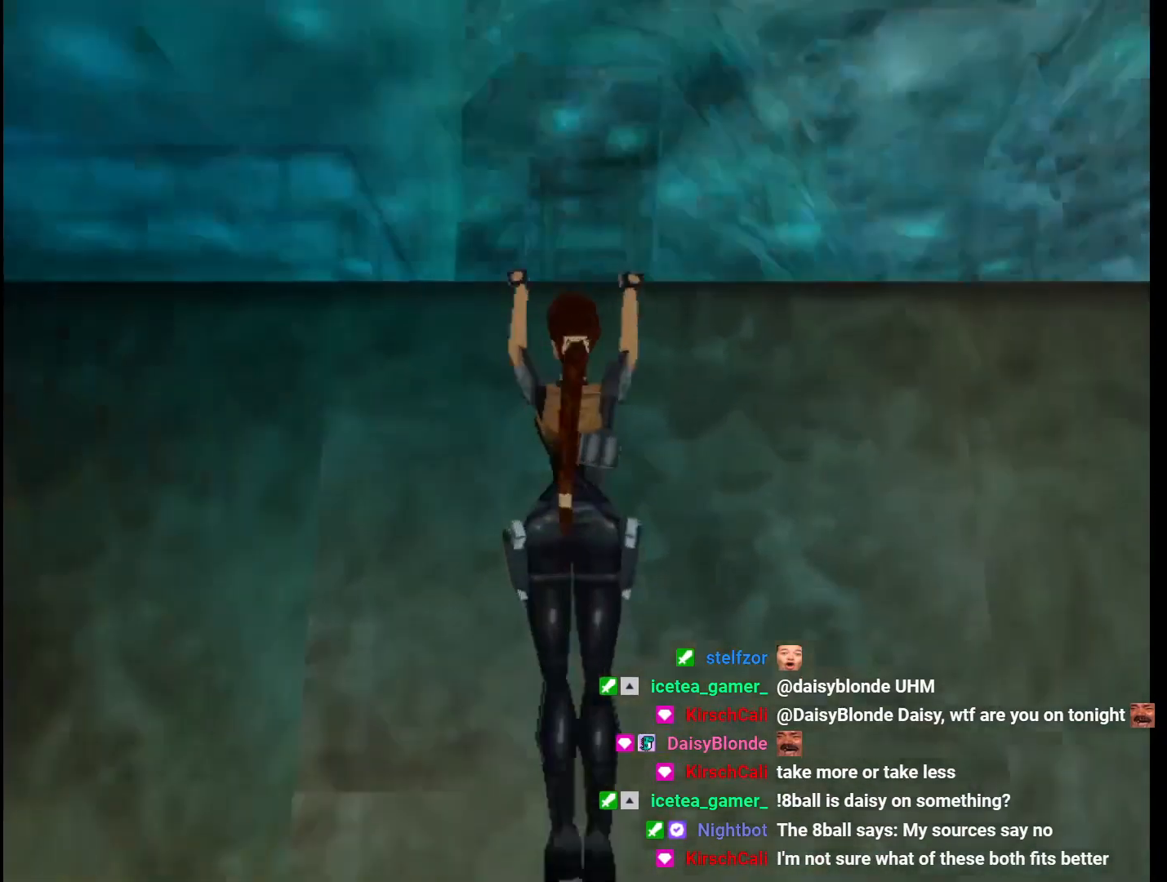
{"keys": ["left", "up"], "events": [[400, "left", "down"], [467, "action", "up"]]}
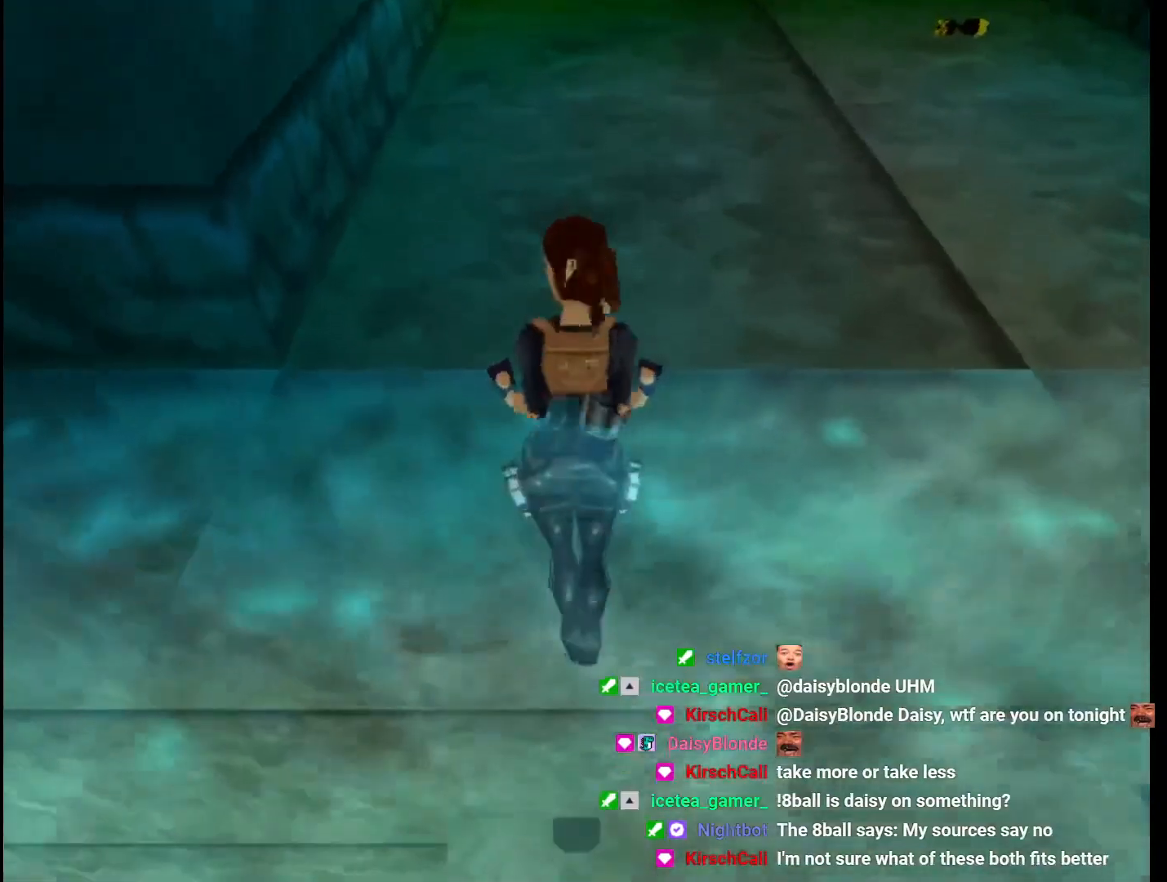
{"keys": ["up"], "events": [[367, "left", "up"]]}
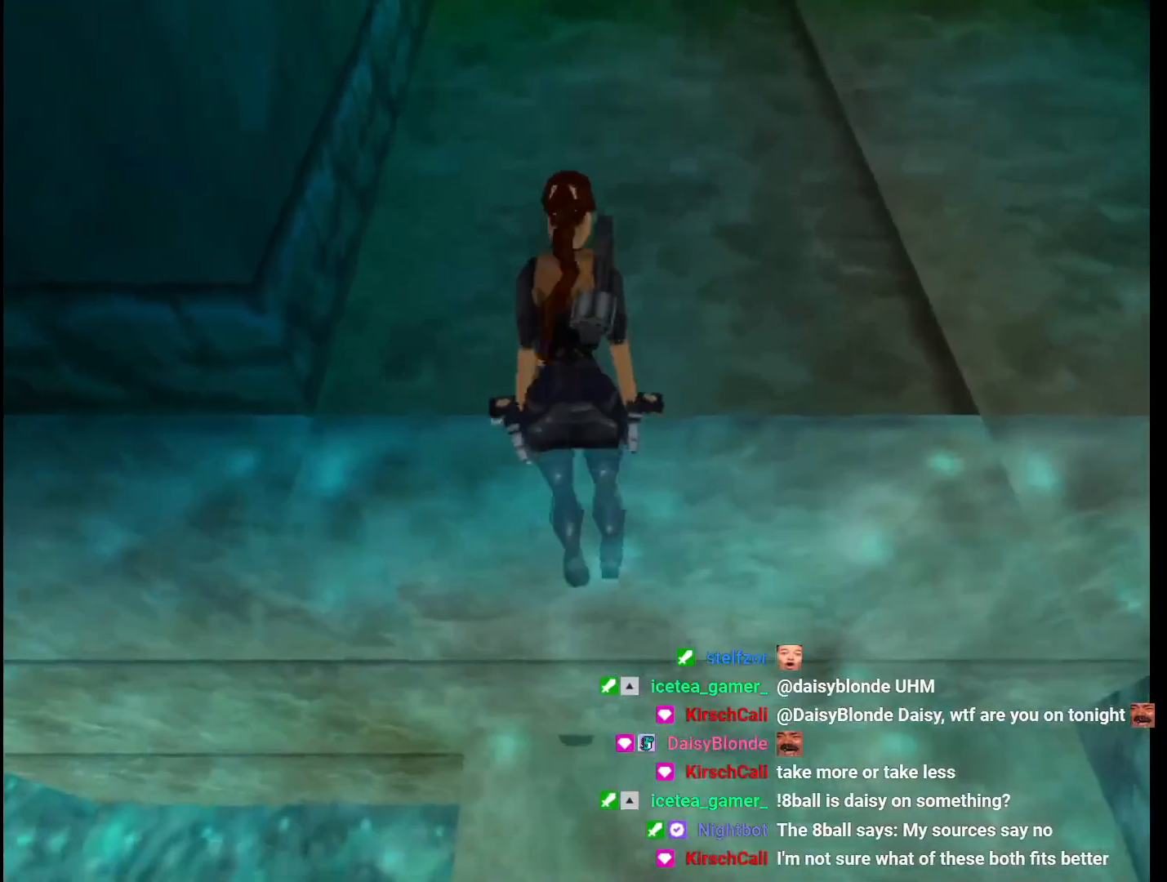
{"keys": ["left", "up"], "events": [[67, "lmed", "down"], [100, "lmed", "up"], [300, "left", "down"]]}
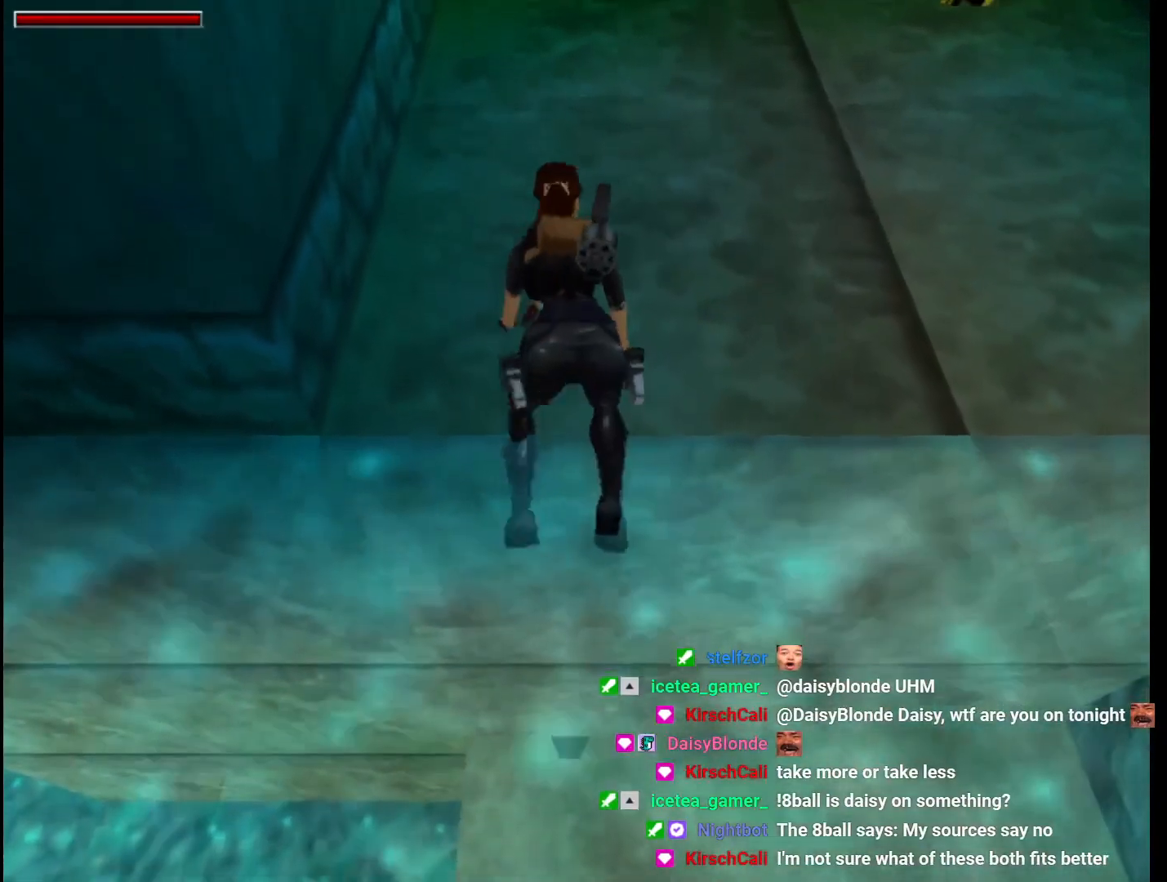
{"keys": ["flare", "up"], "events": [[33, "flare", "down"], [33, "left", "up"], [233, "left", "down"], [400, "left", "up"]]}